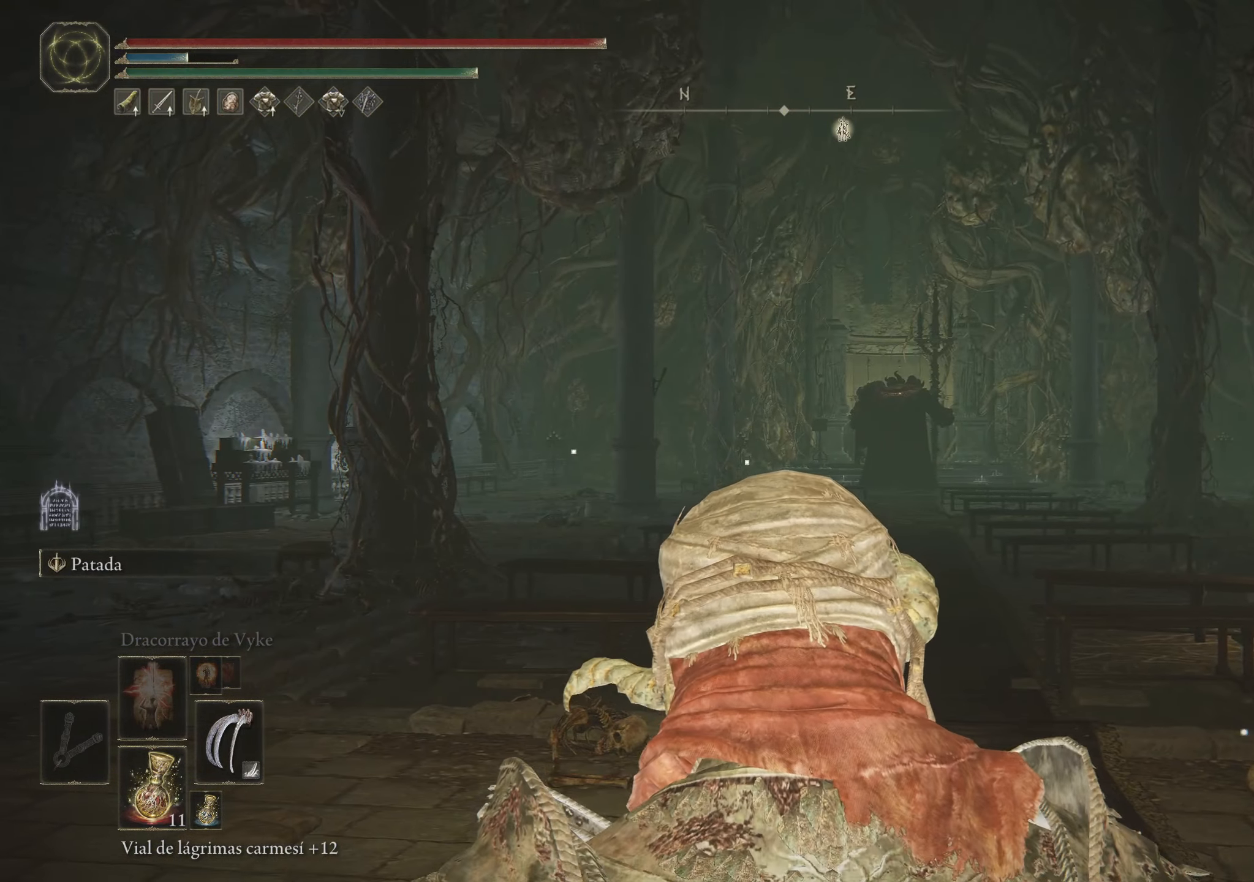
Gameplay with keyboard and mouse; each line is a JSON object with the keys and mouse buttons held at the frame after it. "events" lists presses ("down") and releases ("up") of "1", "2", "3", "4", "5", "a", "alt", "c", "caps_lock", "ctrl", "d", "e", "f", "g", "q", "r", "s", "shift", "space", "t", "tab", "v", "w", "x", "z", "mouse_left", "mouse_wheel" and "mouse_right" between this image and that frame as [ms after this image, input, new state], when the widget could be followed in between. "mouse_left", "mouse_wheel", "mouse_right" = the "left", "wheel", "right" buttons of the "mouse" list. No other keys are recorded. "wheel" means that the mouse wheel is clicked or scrolled. Not read: mouse_move.
{"keys": ["space", "w"], "mouse": [], "events": []}
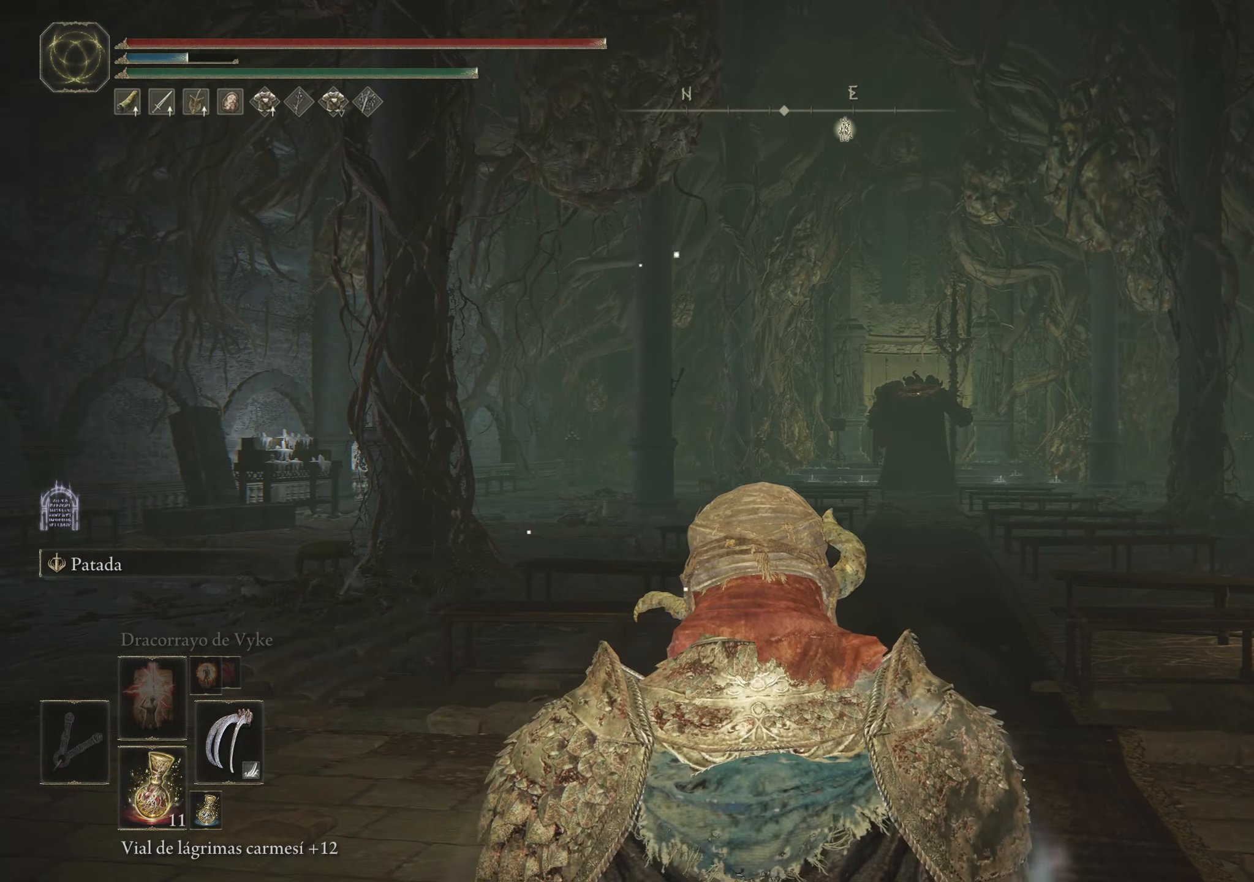
{"keys": ["space", "w"], "mouse": [], "events": []}
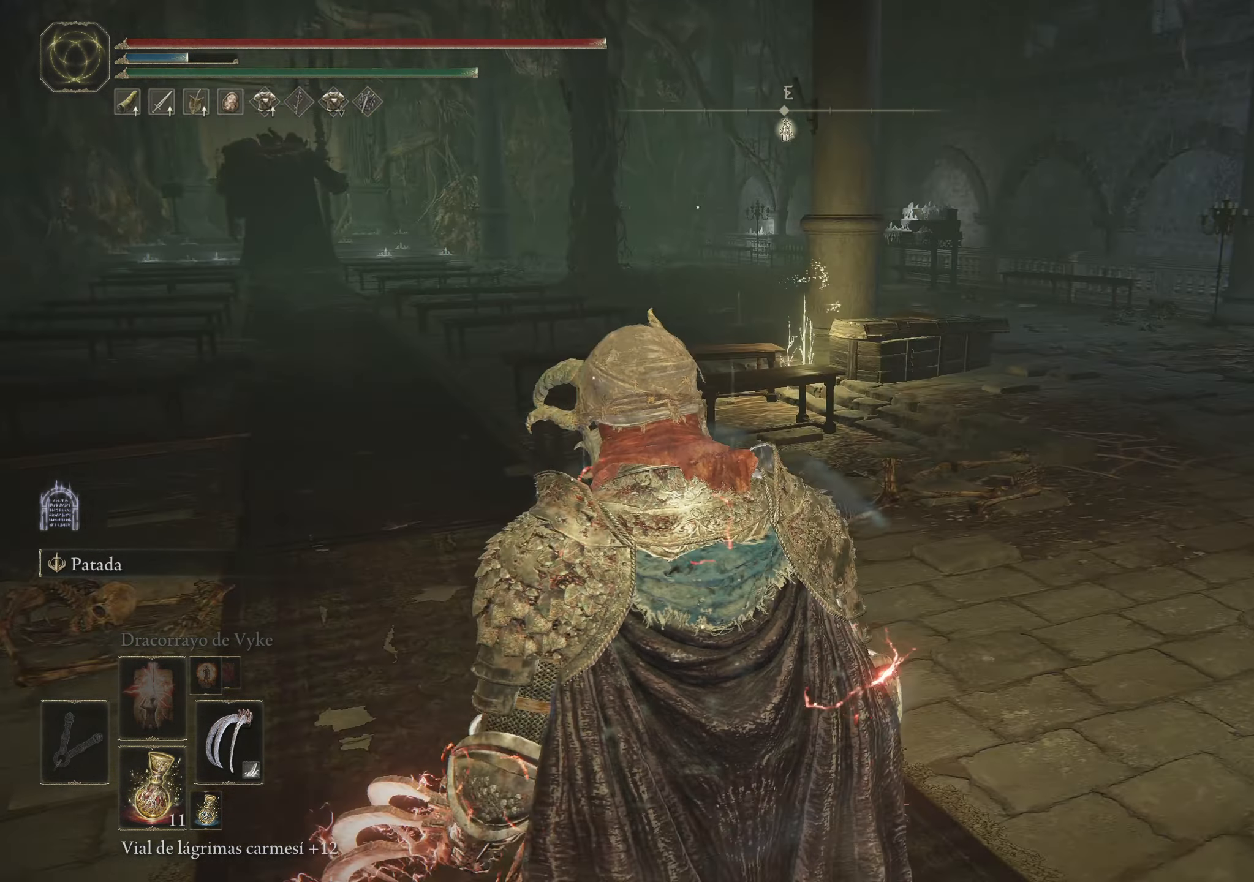
{"keys": ["w"], "mouse": [], "events": [[250, "space", "up"]]}
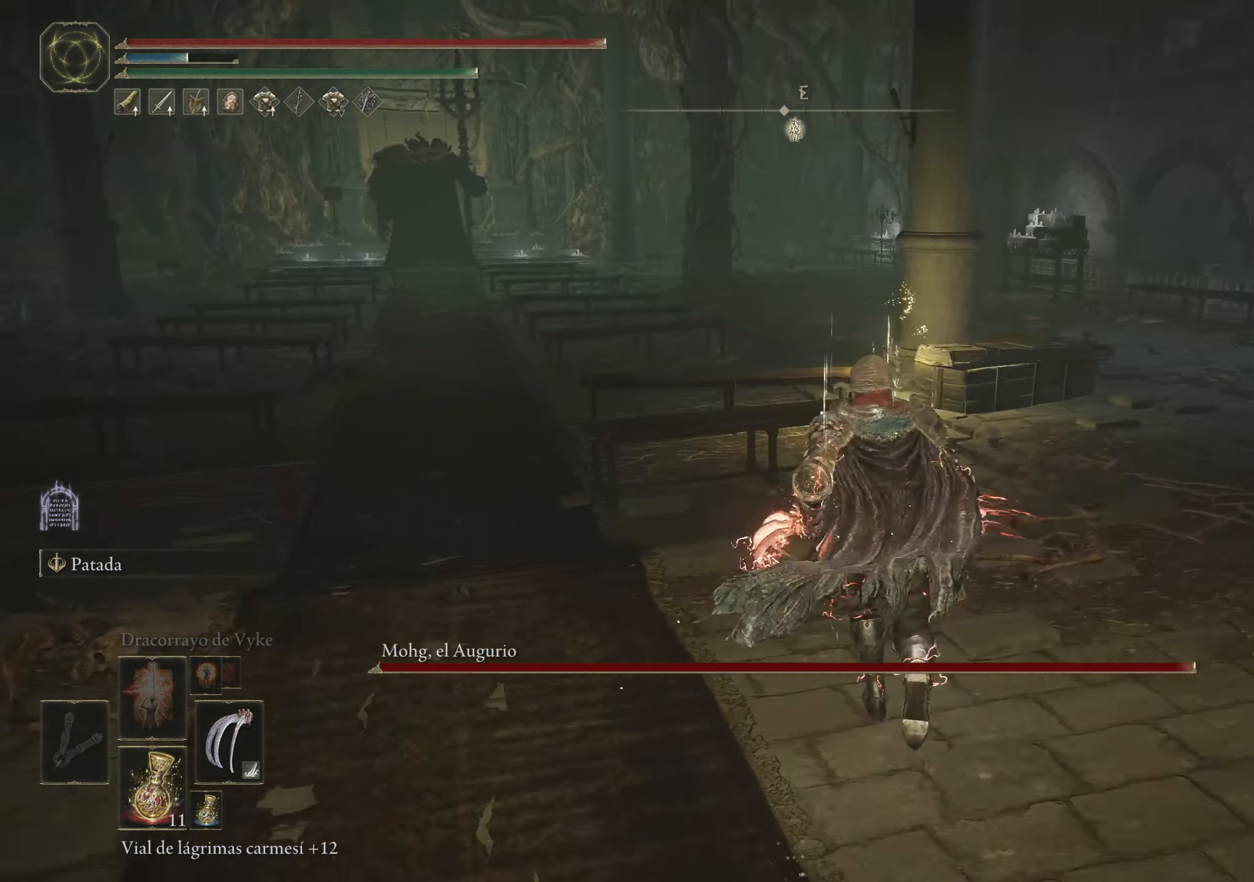
{"keys": ["w"], "mouse": [], "events": [[83, "space", "down"], [183, "space", "up"], [283, "space", "down"], [416, "space", "up"]]}
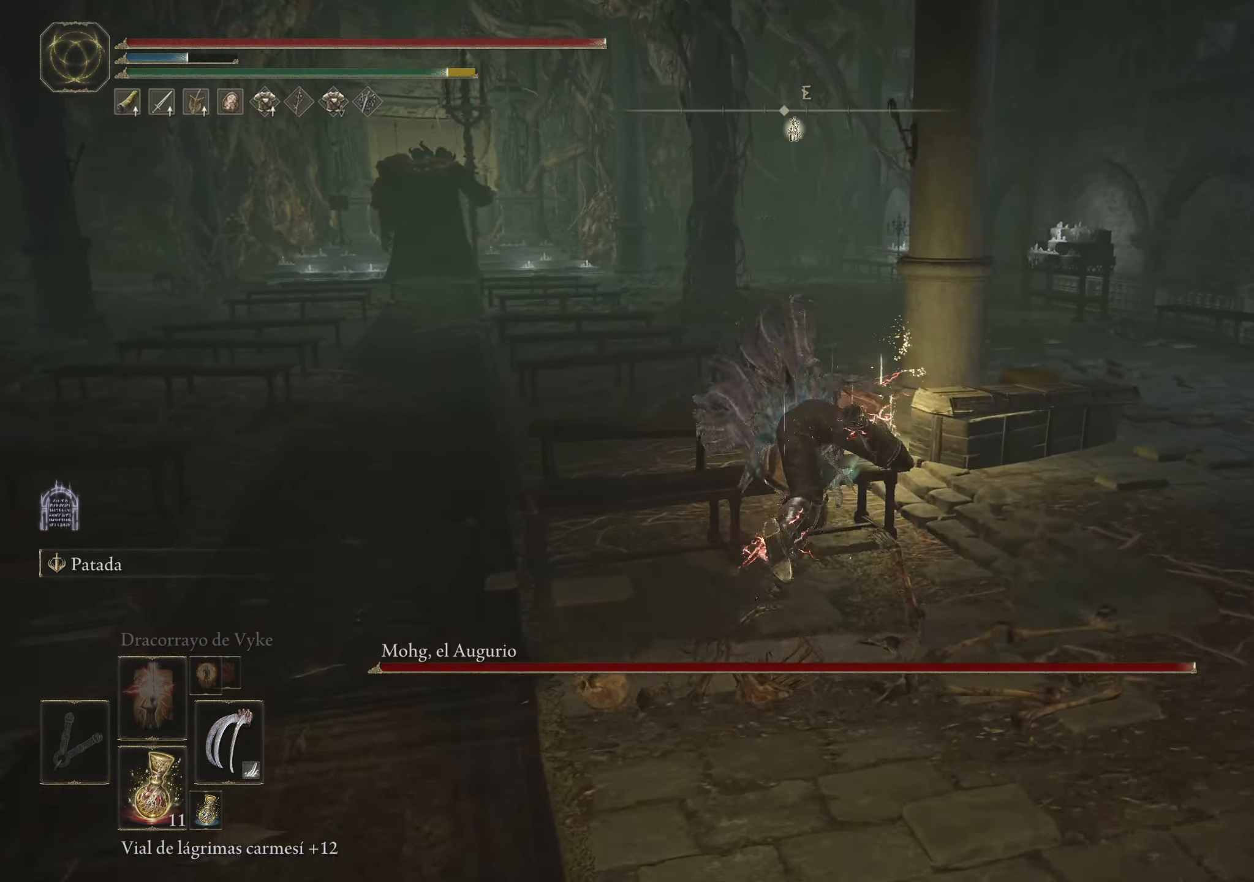
{"keys": ["w"], "mouse": [], "events": []}
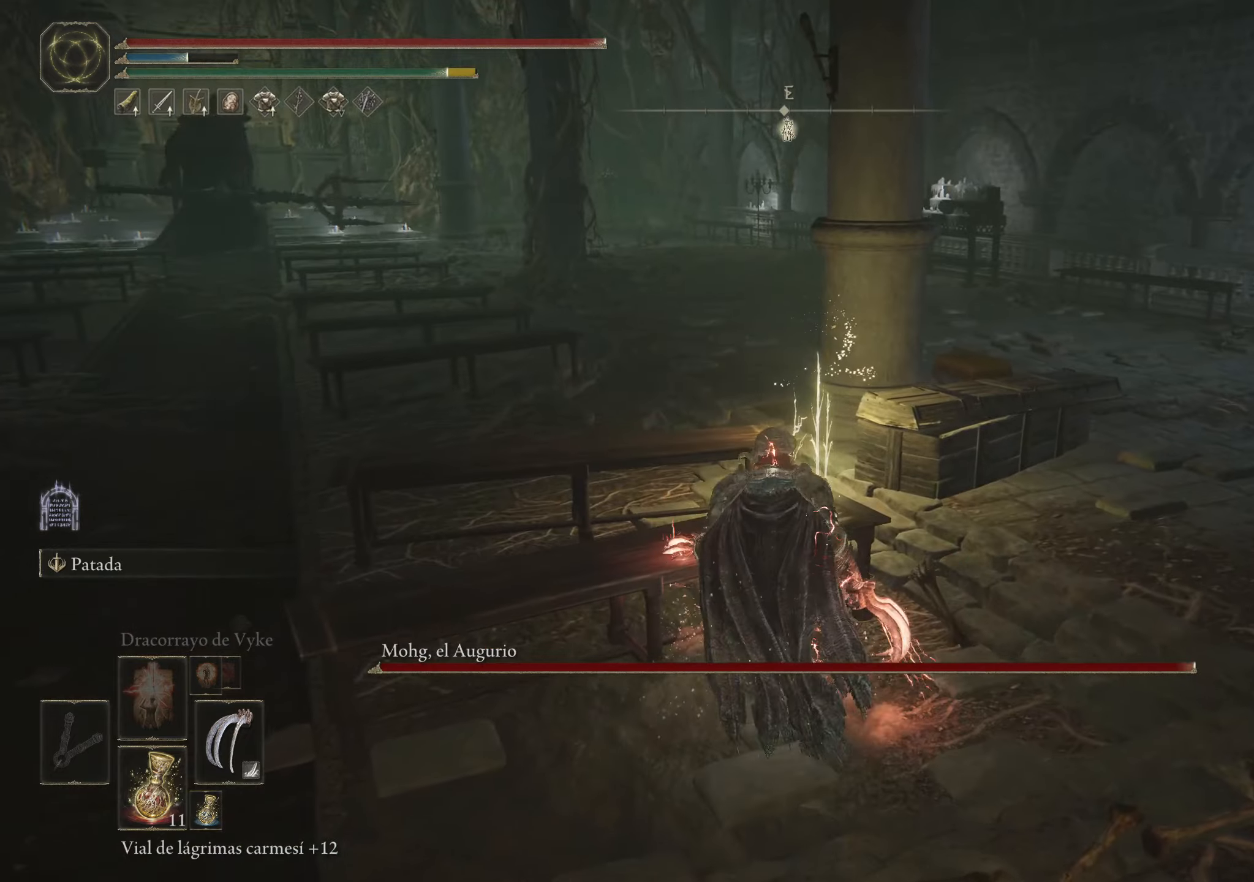
{"keys": ["w"], "mouse": [], "events": [[200, "q", "down"], [250, "q", "up"]]}
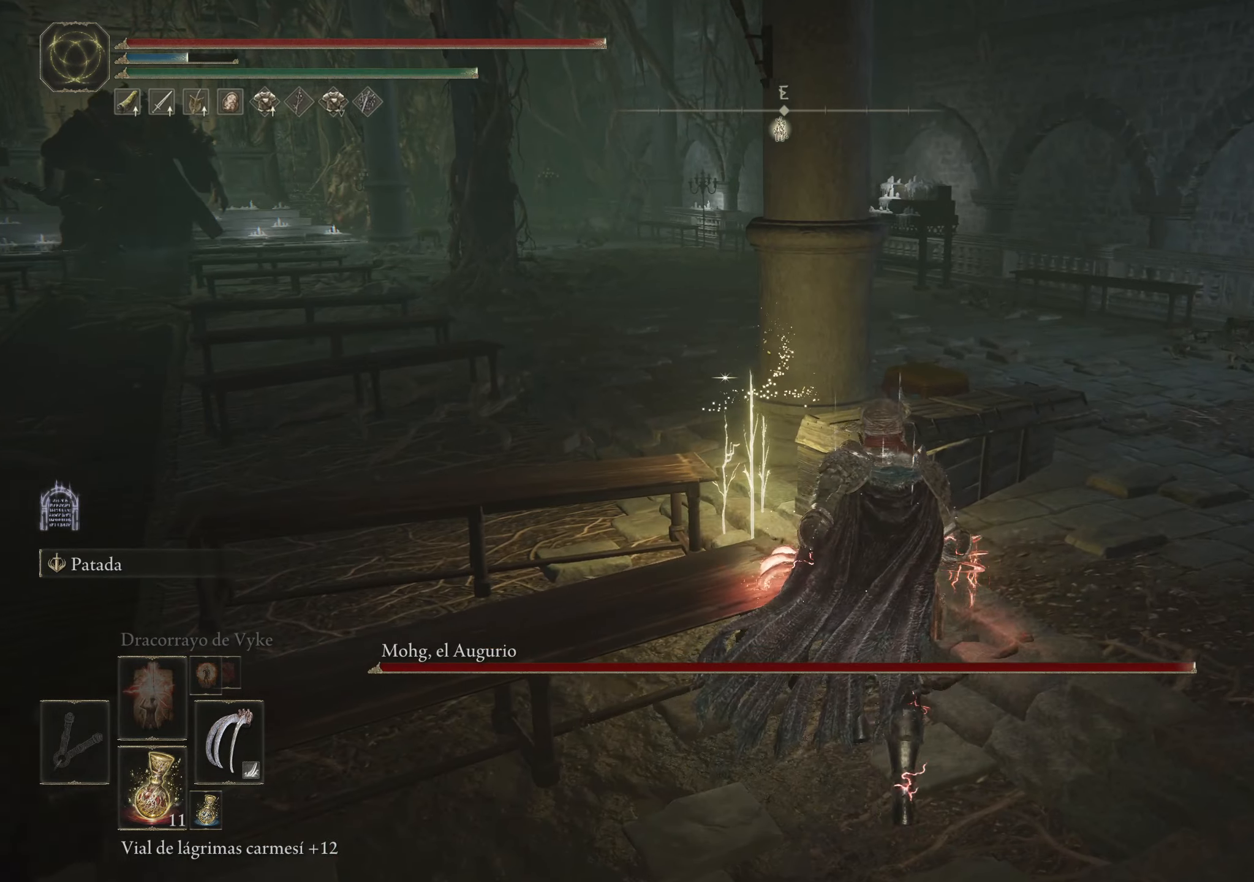
{"keys": ["w"], "mouse": [], "events": [[367, "q", "down"], [467, "q", "up"]]}
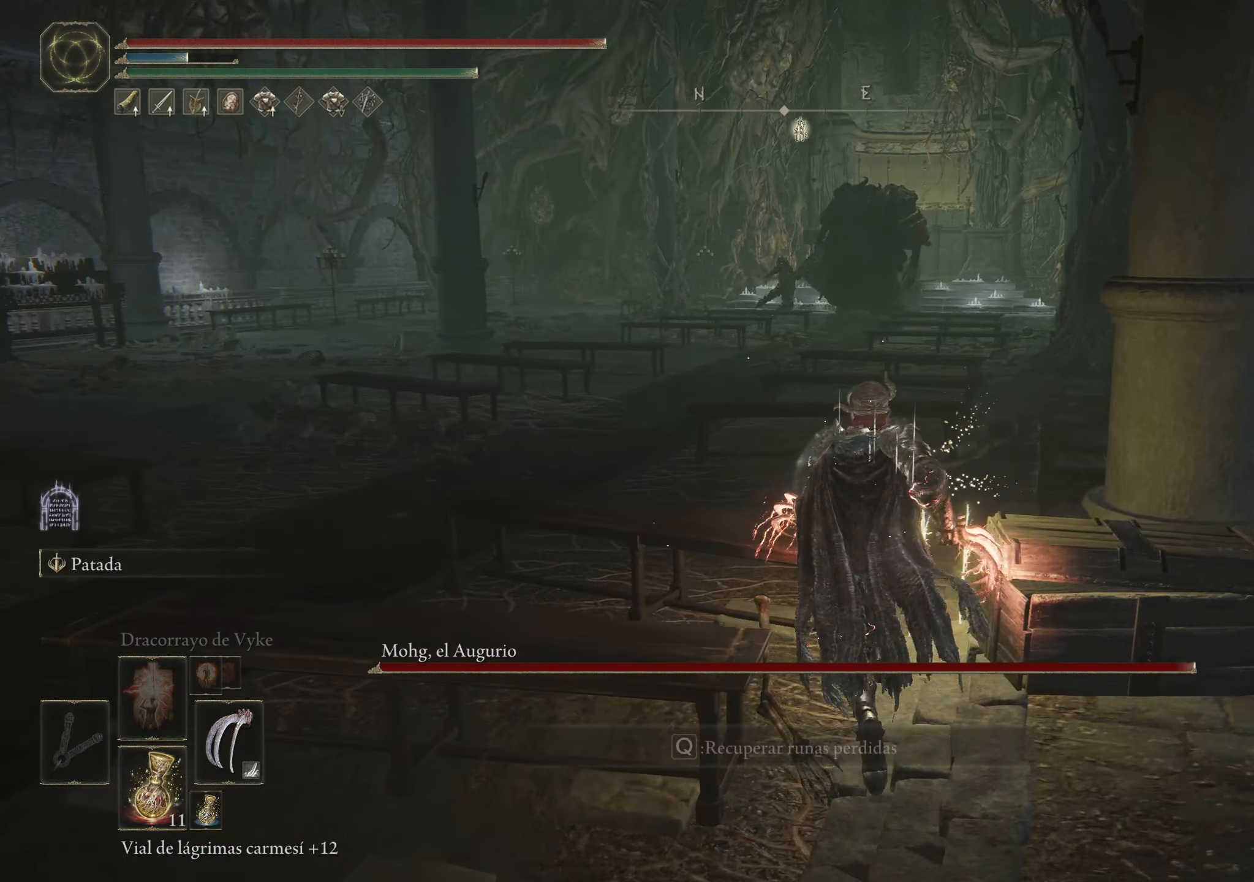
{"keys": ["w"], "mouse": [], "events": [[50, "q", "down"], [150, "q", "up"], [250, "q", "down"], [333, "q", "up"]]}
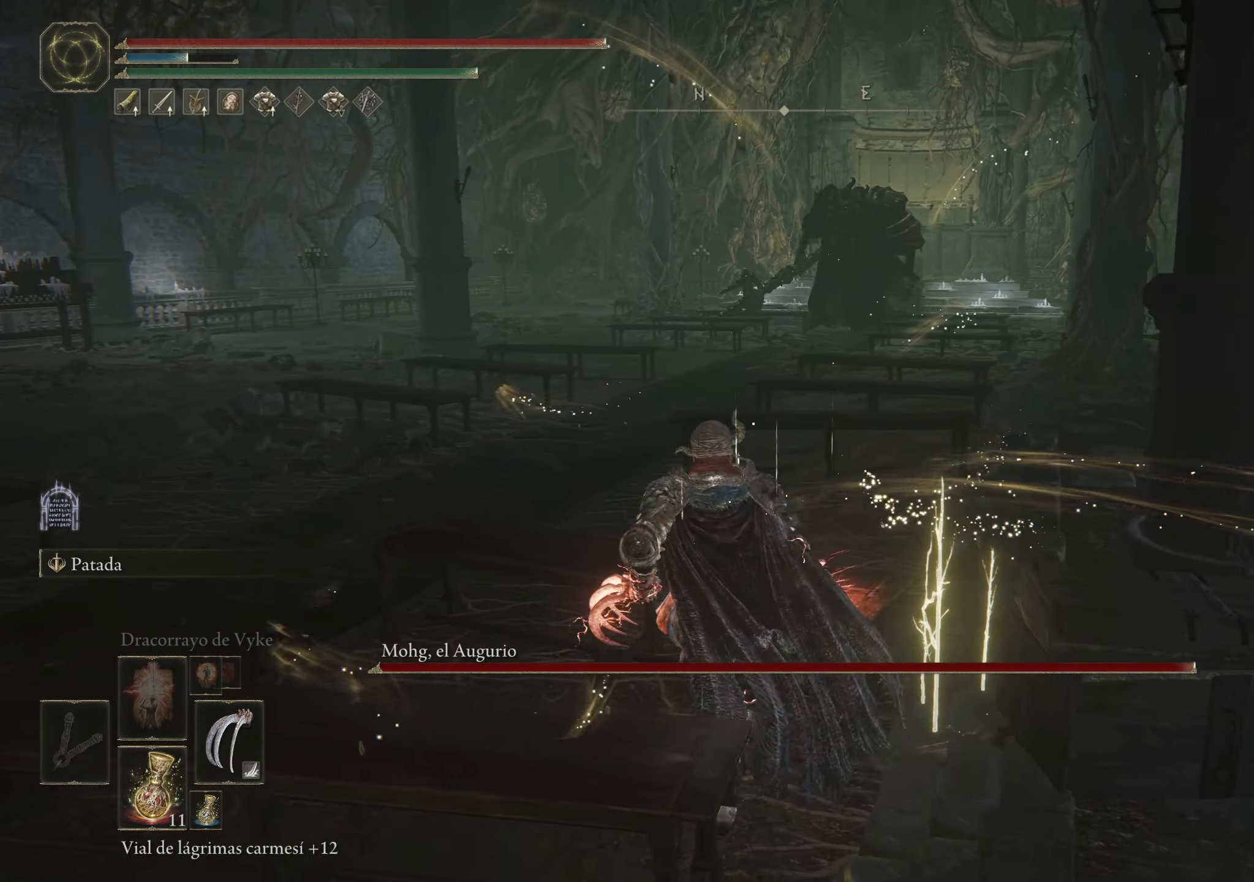
{"keys": ["w"], "mouse": [], "events": [[117, "f", "down"], [250, "f", "up"]]}
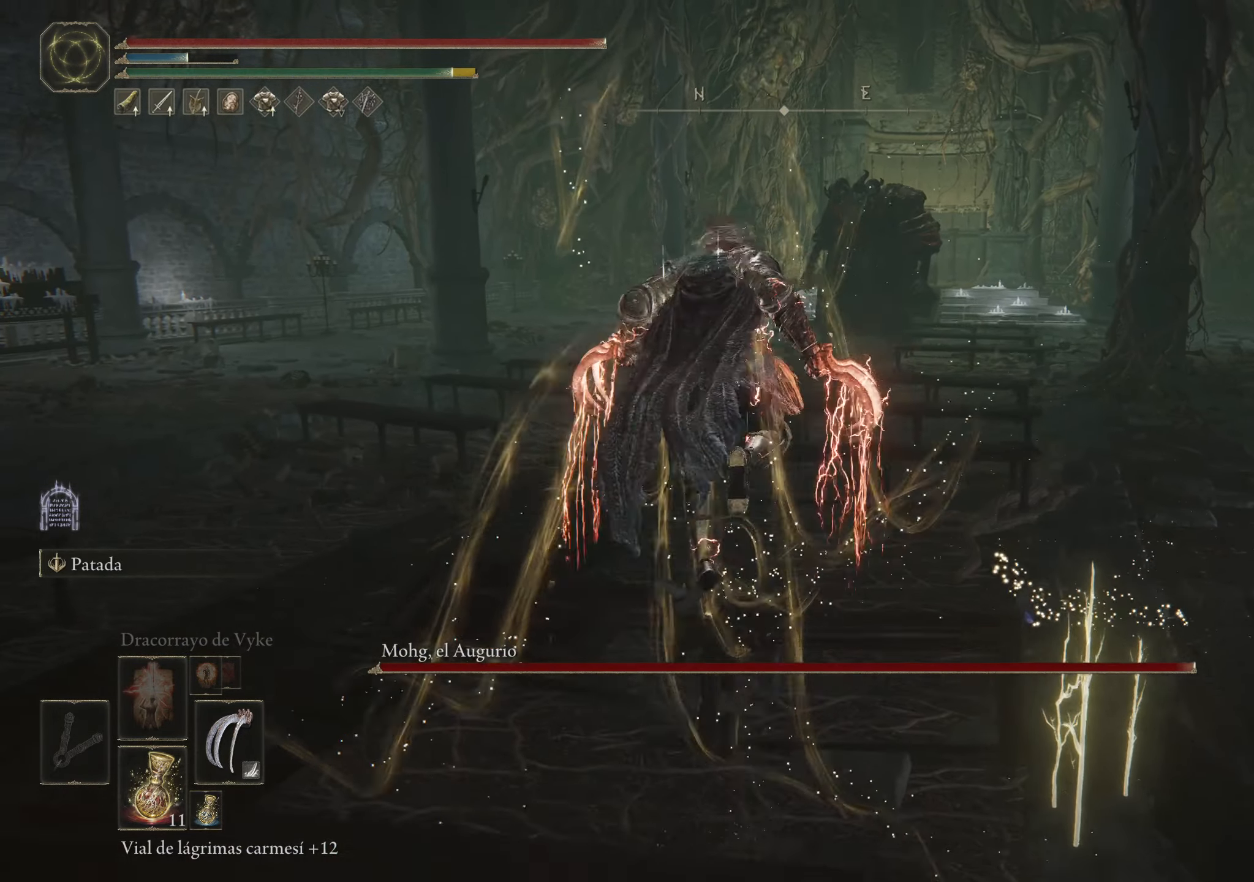
{"keys": ["w"], "mouse": [], "events": []}
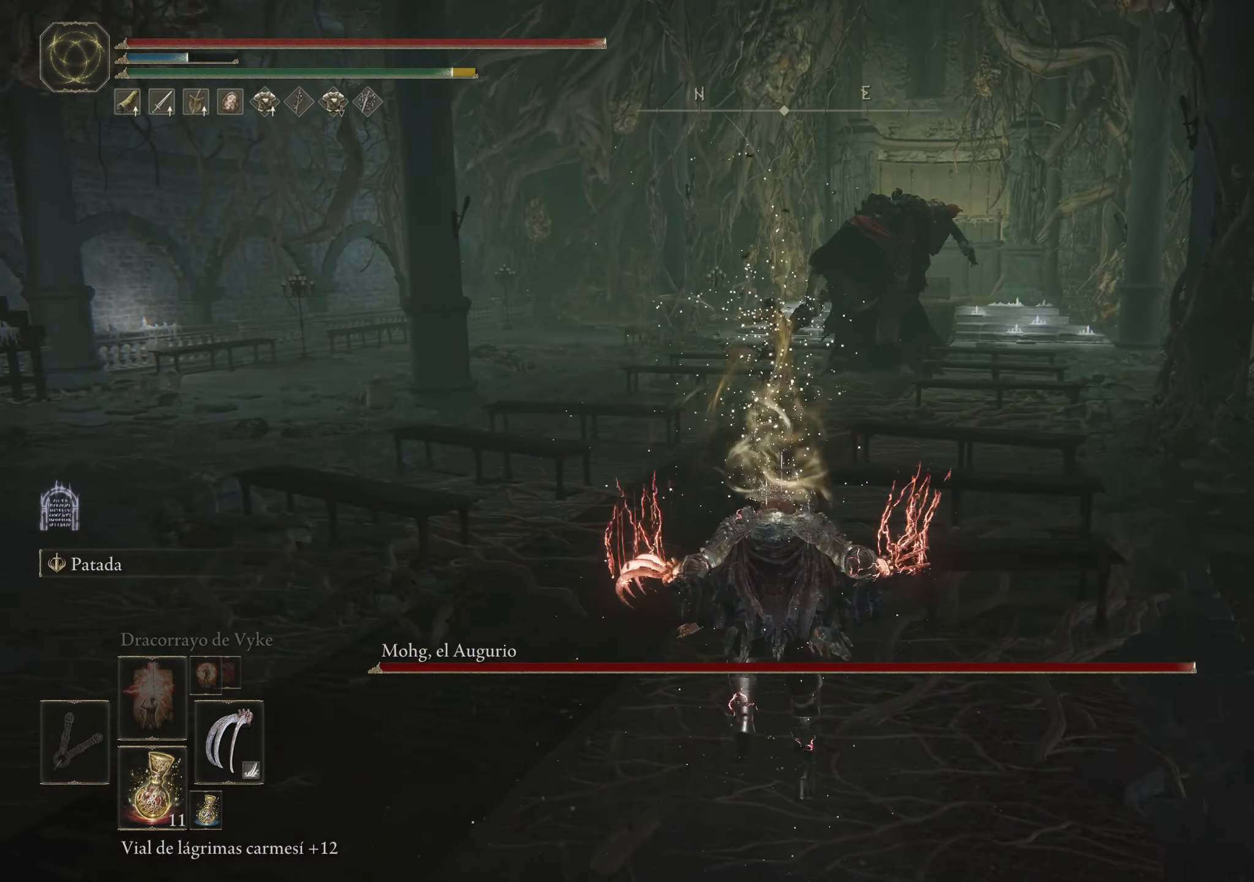
{"keys": ["w"], "mouse": [], "events": [[50, "a", "down"], [333, "mouse_wheel", "down"], [433, "mouse_wheel", "up"], [483, "a", "up"]]}
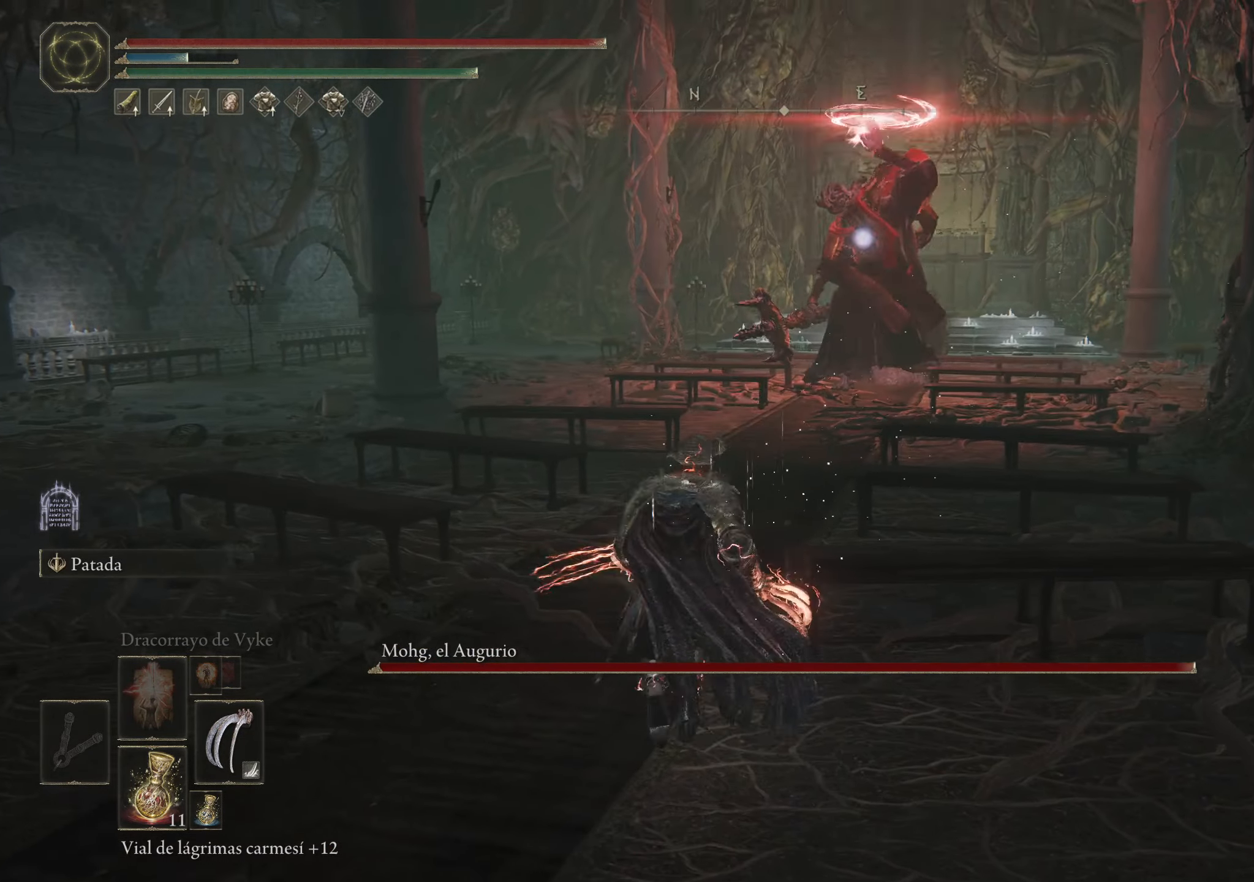
{"keys": ["w"], "mouse": [], "events": []}
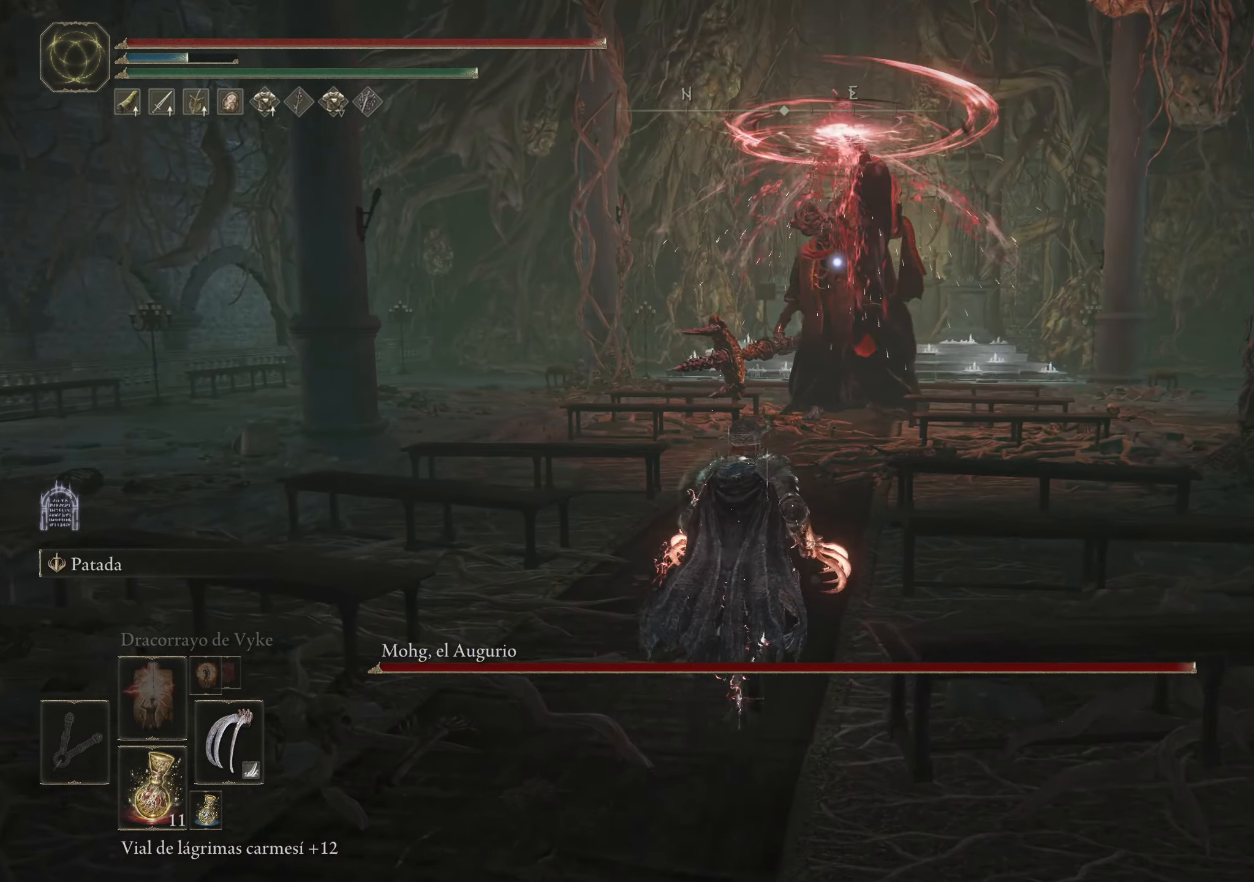
{"keys": ["w"], "mouse": [], "events": []}
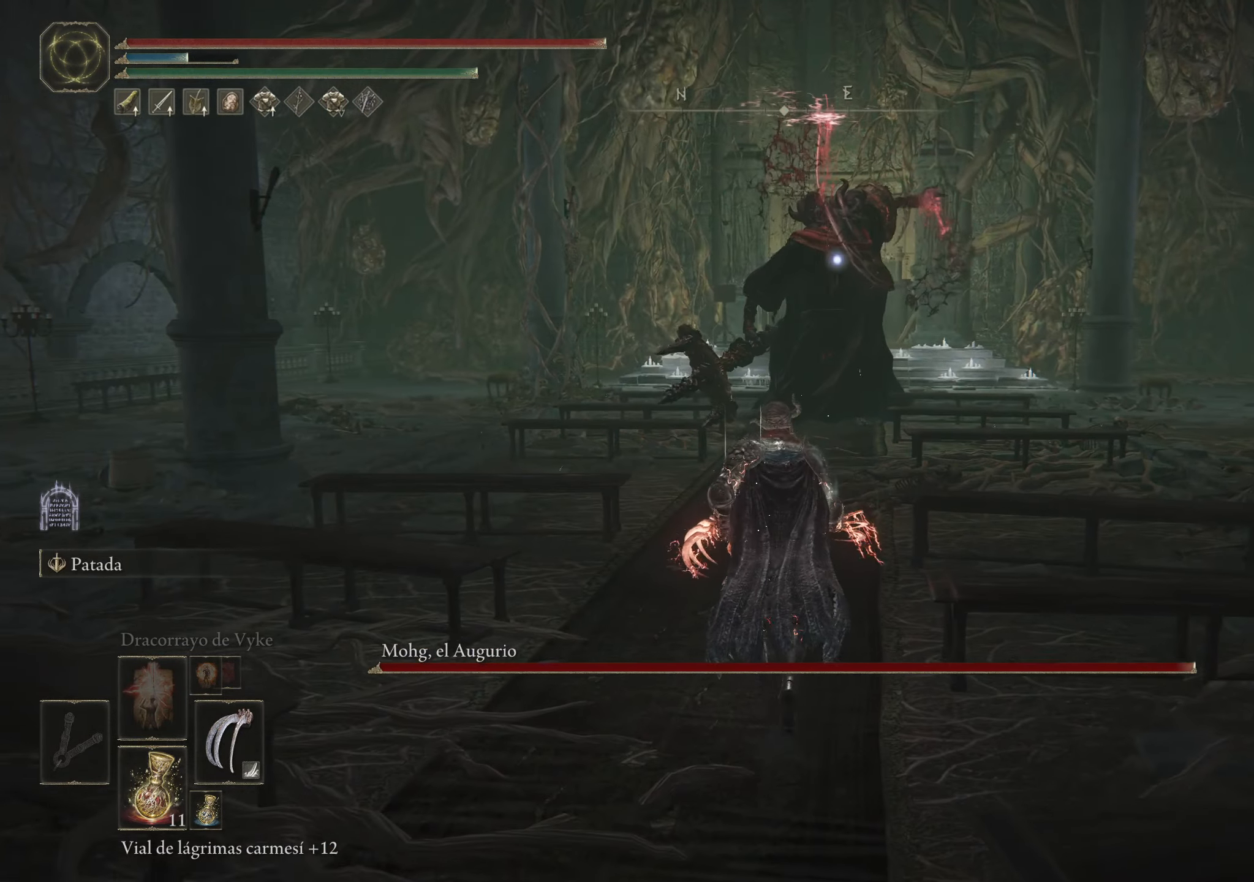
{"keys": ["w"], "mouse": [], "events": [[333, "space", "down"], [467, "space", "up"]]}
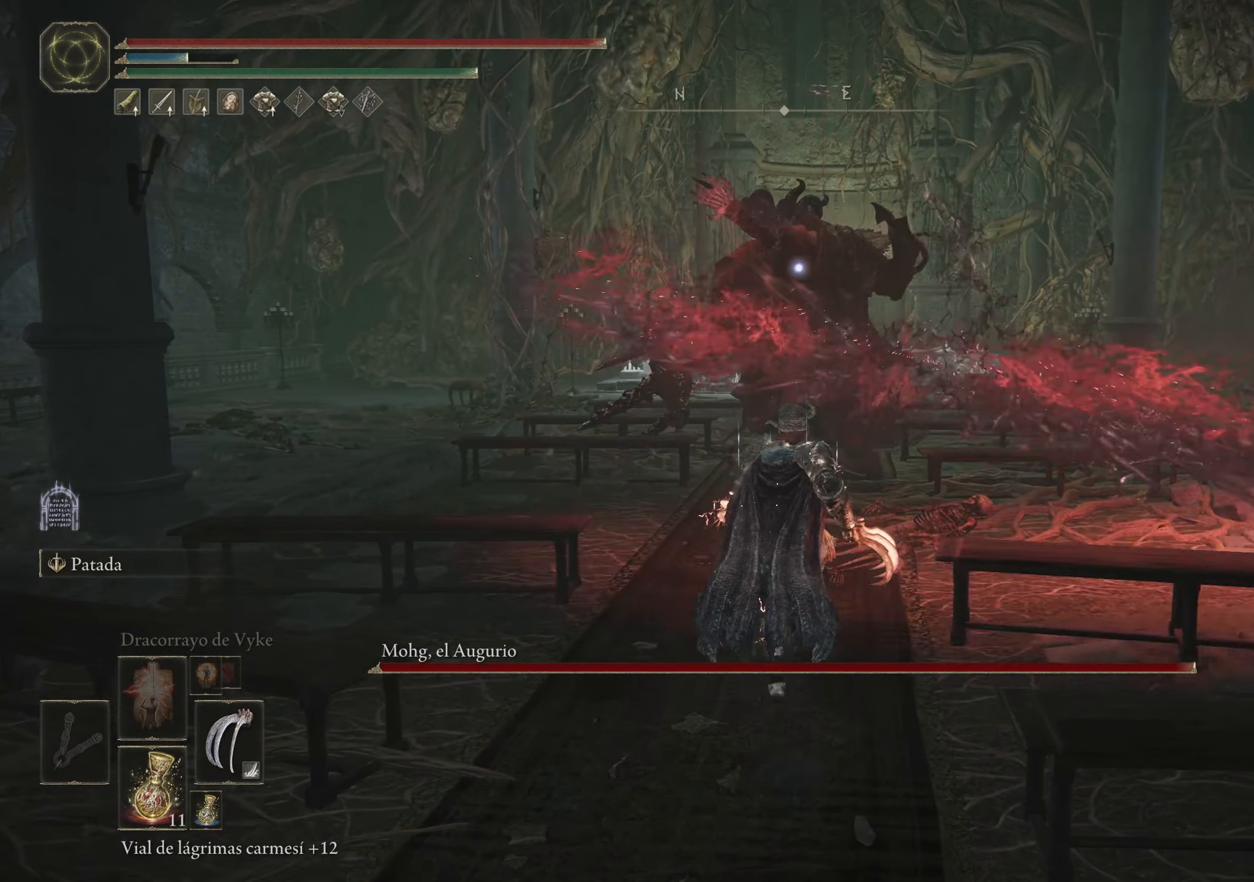
{"keys": ["w"], "mouse": [], "events": []}
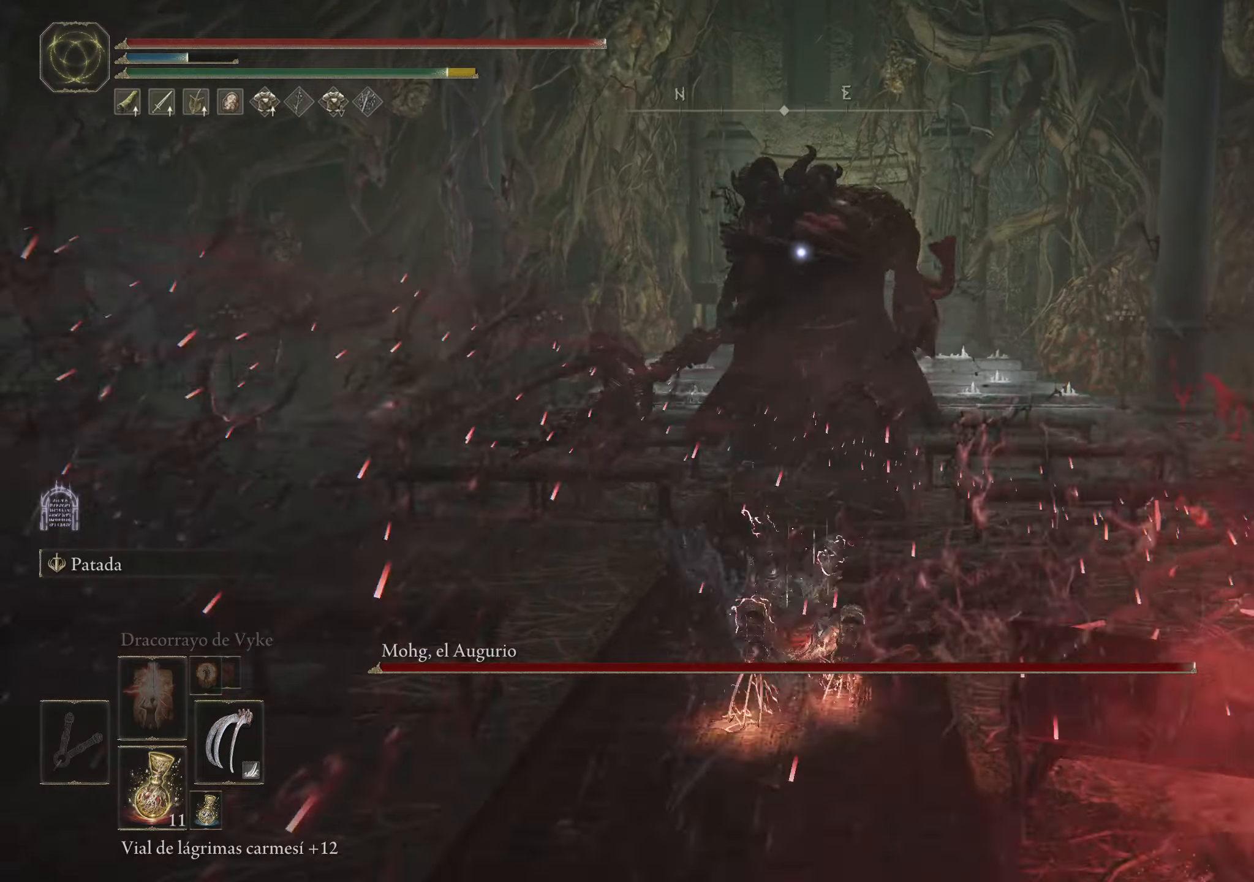
{"keys": ["w"], "mouse": [], "events": []}
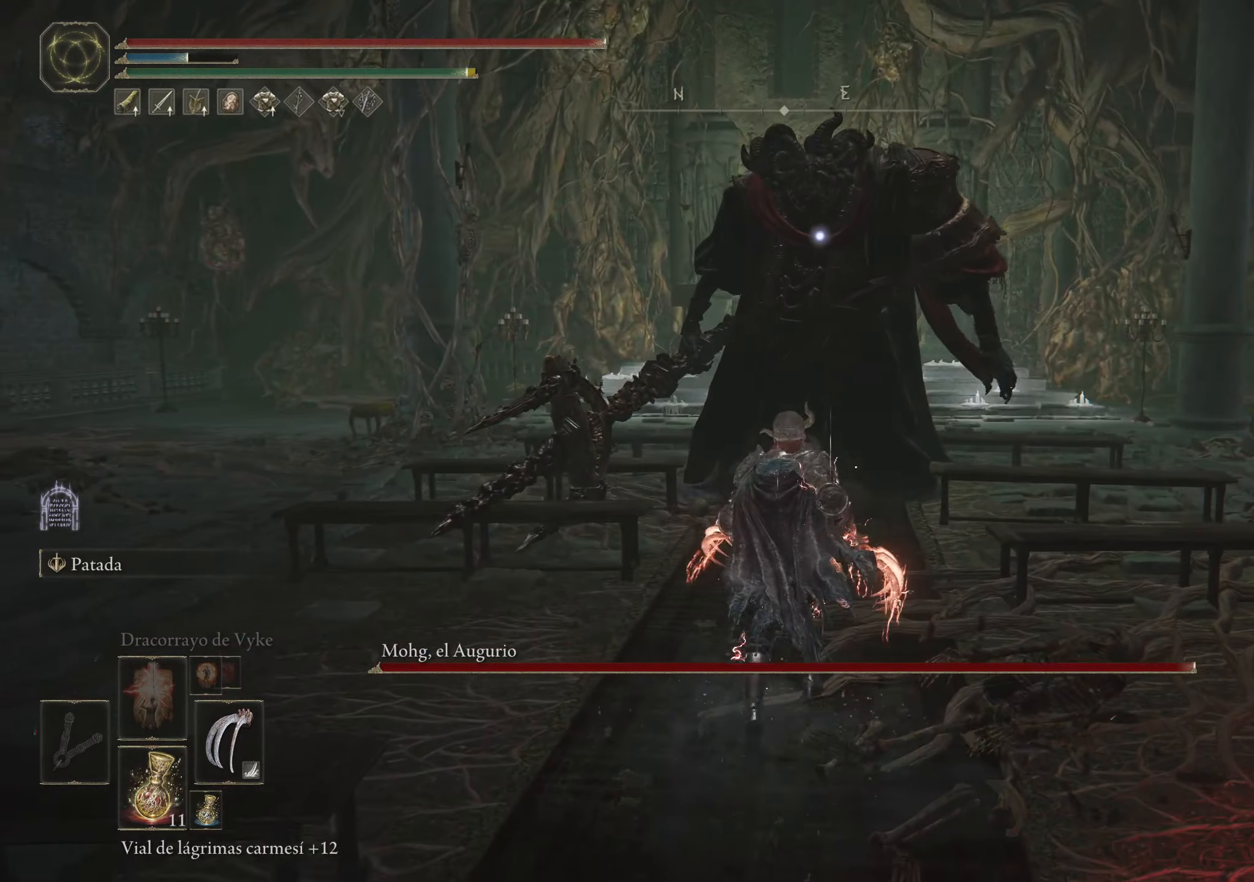
{"keys": ["d", "w"], "mouse": [], "events": [[434, "d", "down"]]}
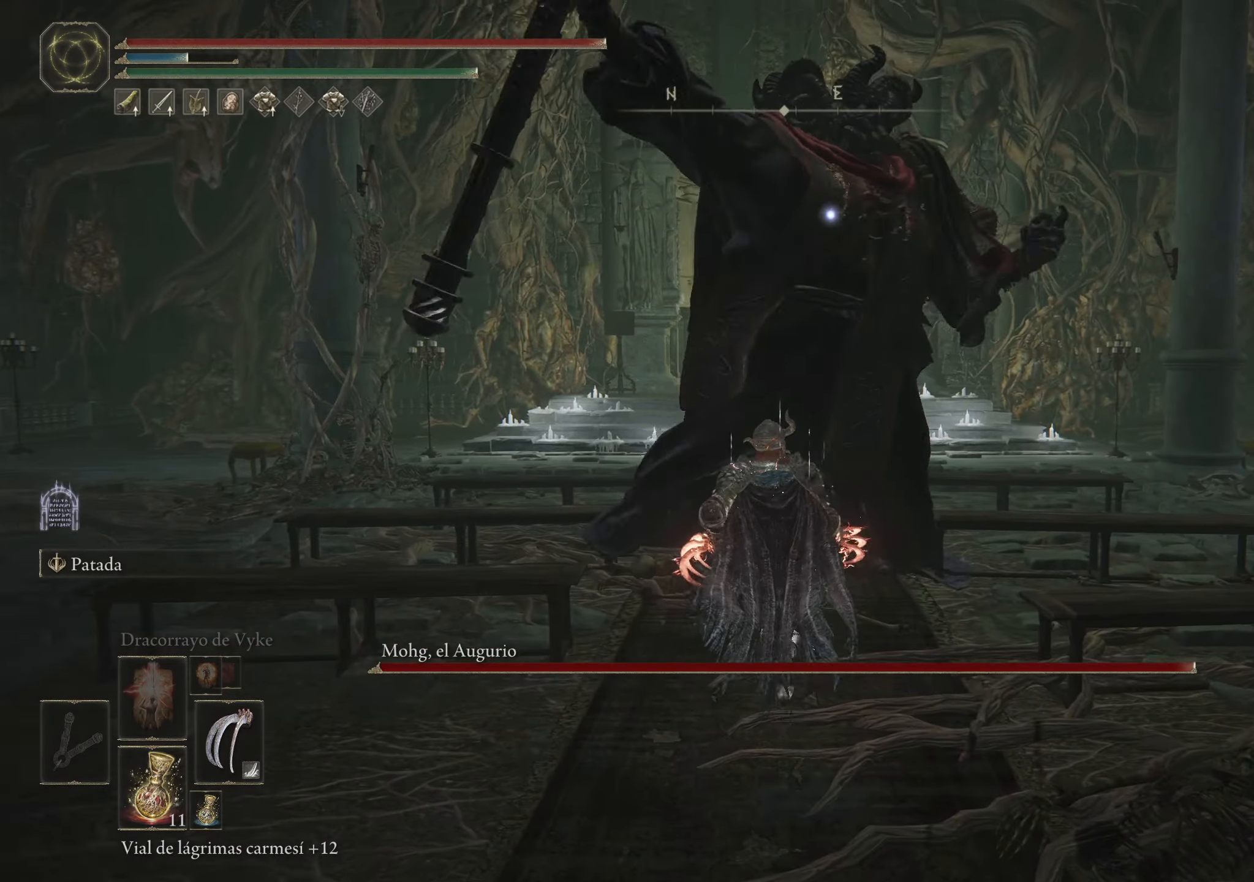
{"keys": ["w"], "mouse": [], "events": [[17, "d", "up"]]}
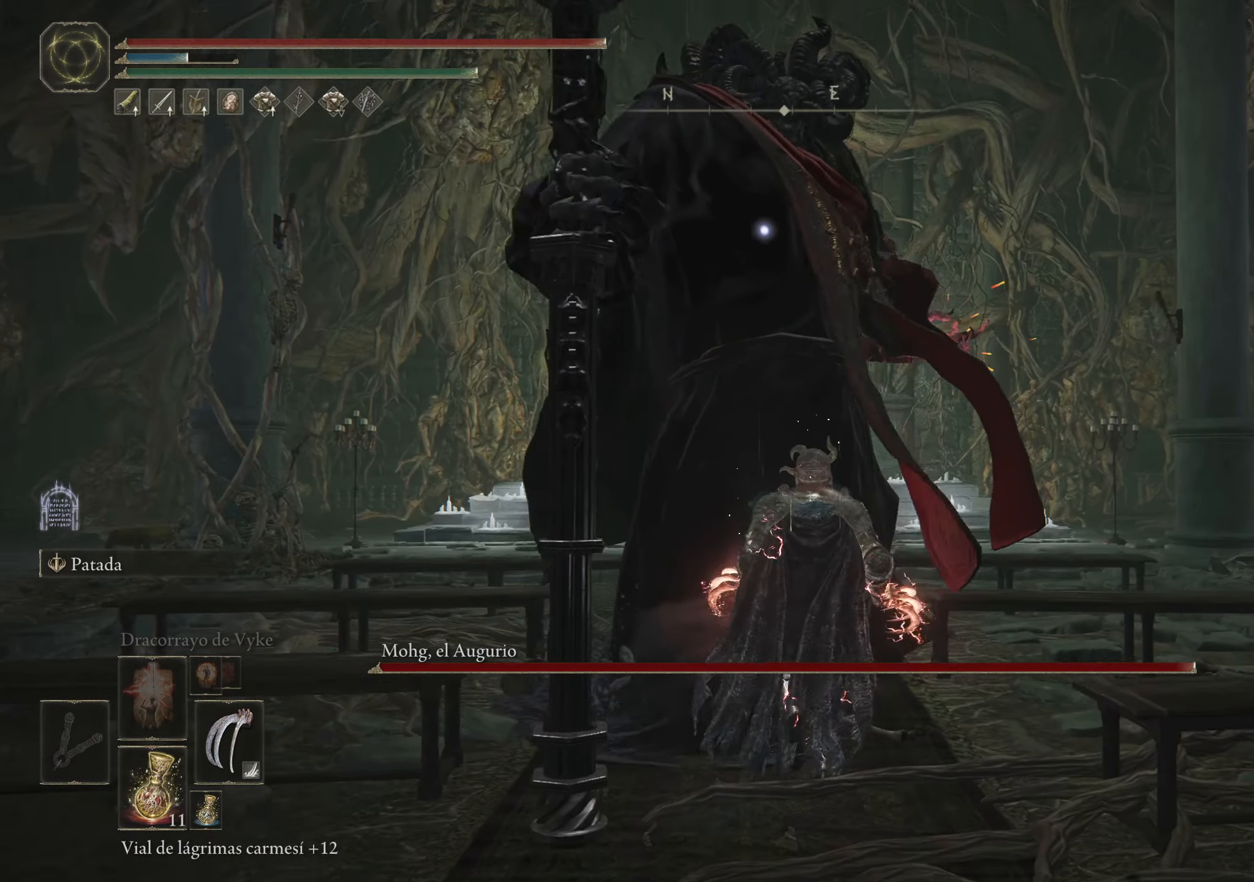
{"keys": ["w"], "mouse": [], "events": [[50, "d", "down"], [134, "mouse_left", "down"], [217, "mouse_left", "up"], [317, "d", "up"]]}
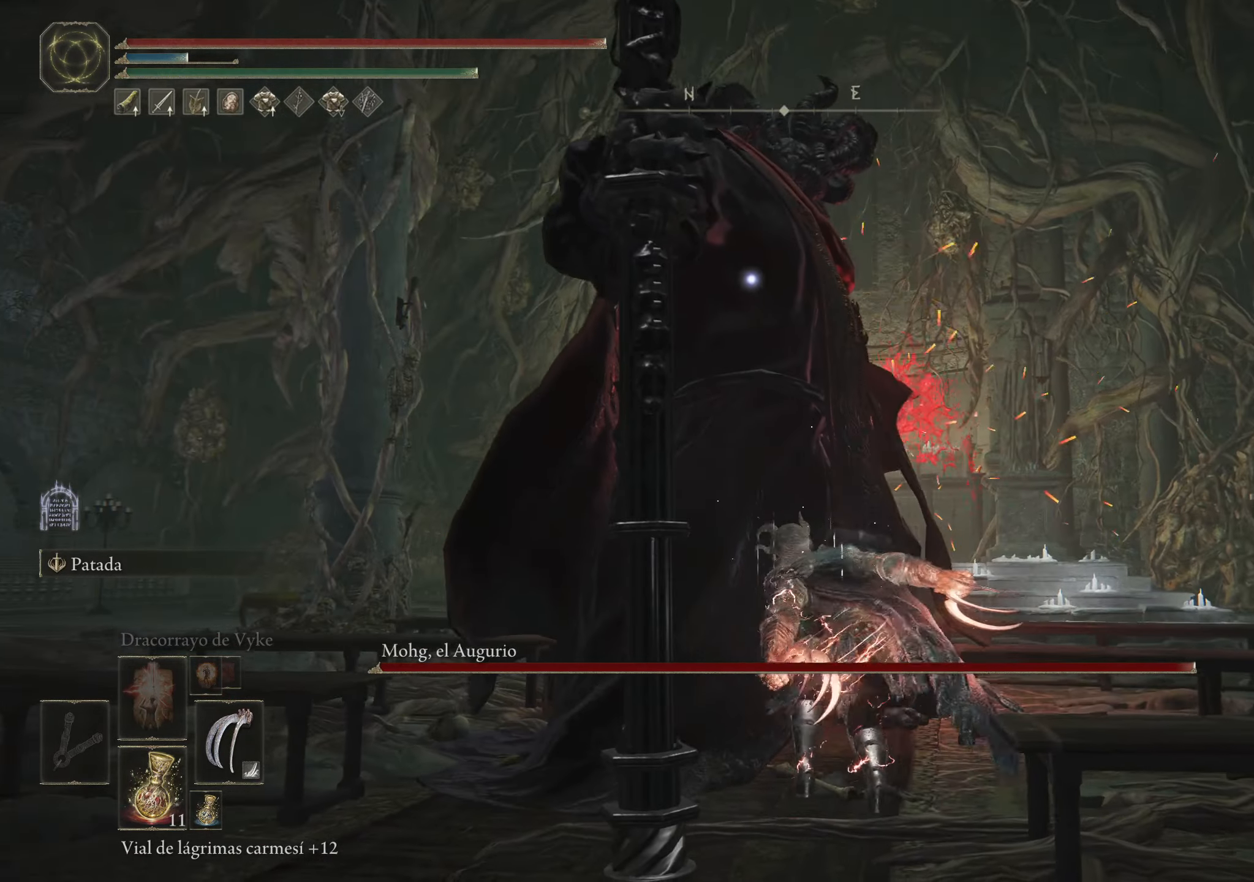
{"keys": ["d", "space", "w"], "mouse": [], "events": [[384, "d", "down"], [384, "space", "down"]]}
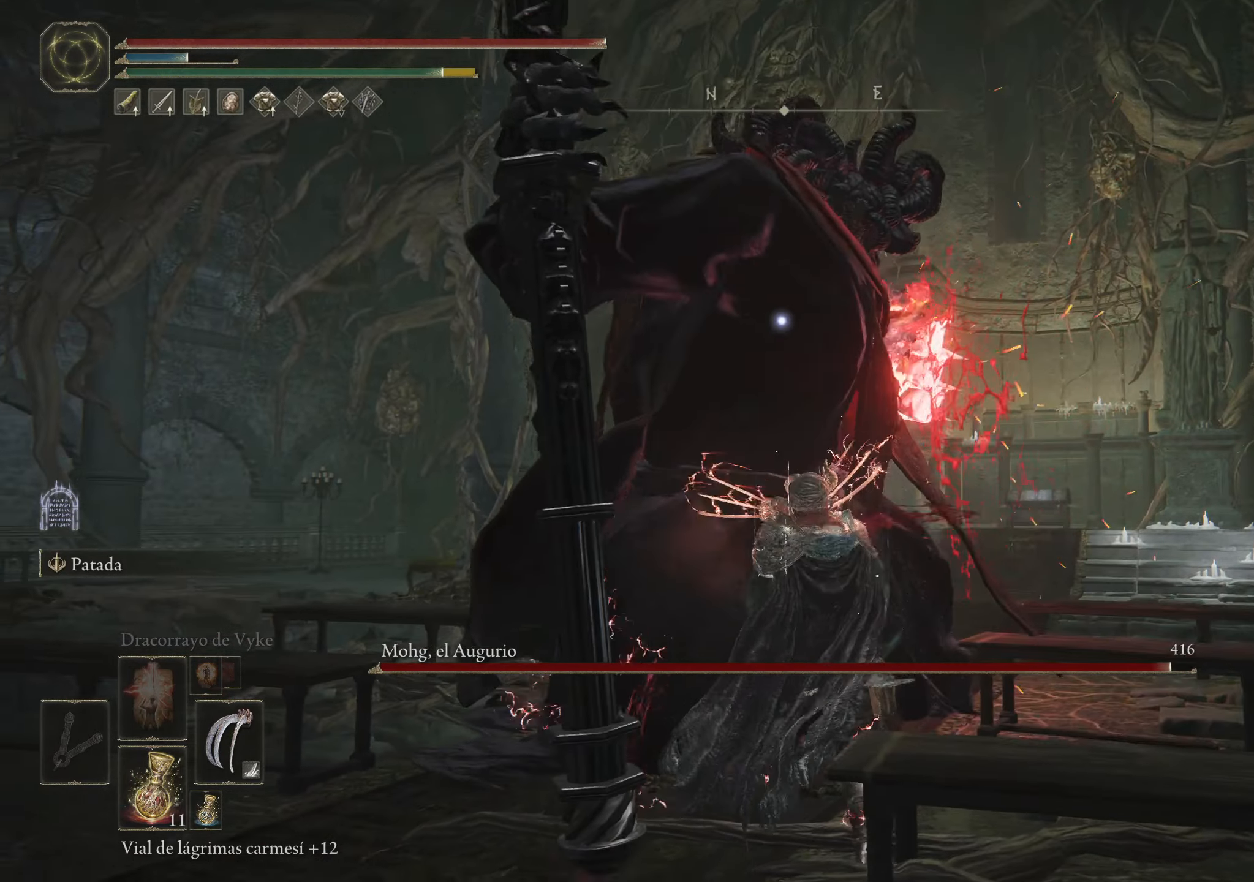
{"keys": ["d", "w"], "mouse": [], "events": [[17, "space", "up"], [67, "space", "down"], [117, "space", "up"]]}
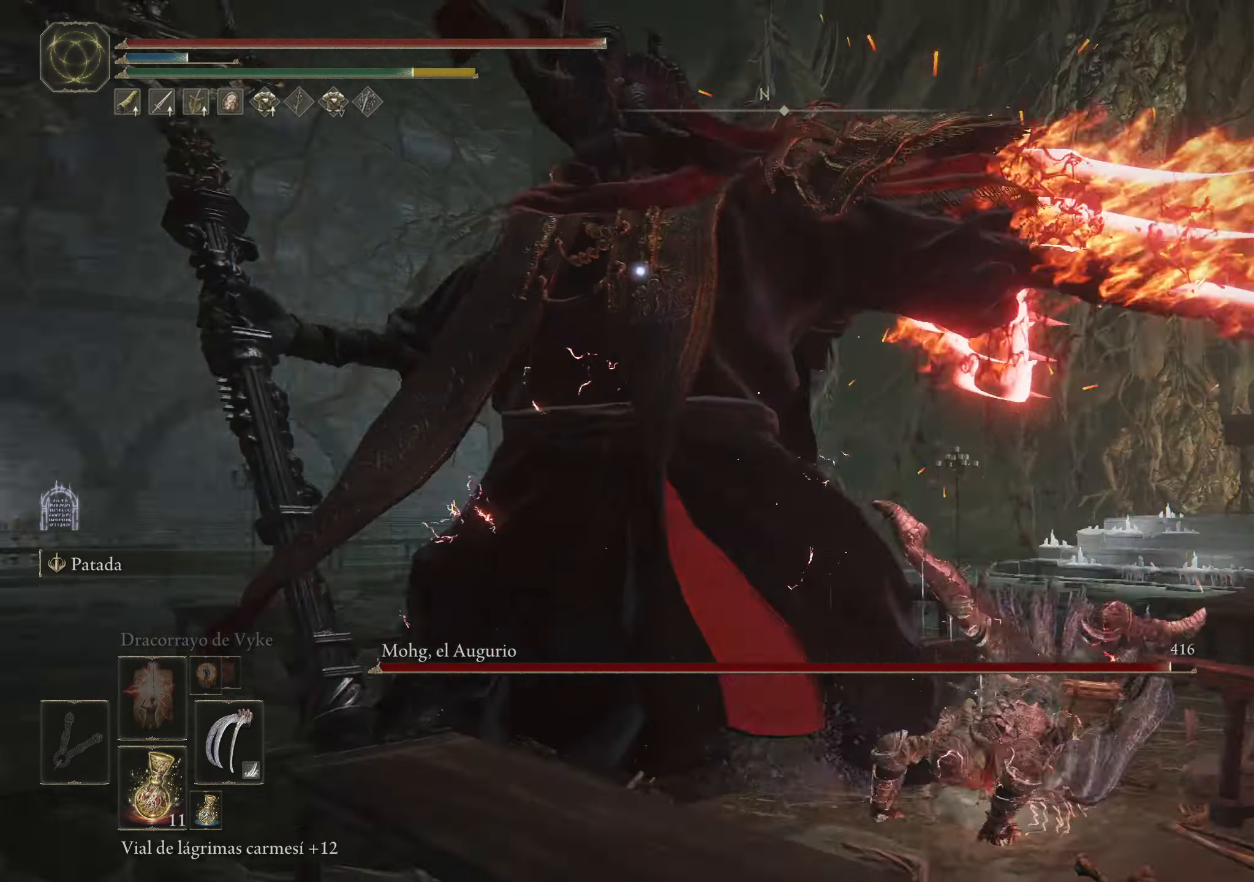
{"keys": ["w"], "mouse": [], "events": [[34, "d", "up"]]}
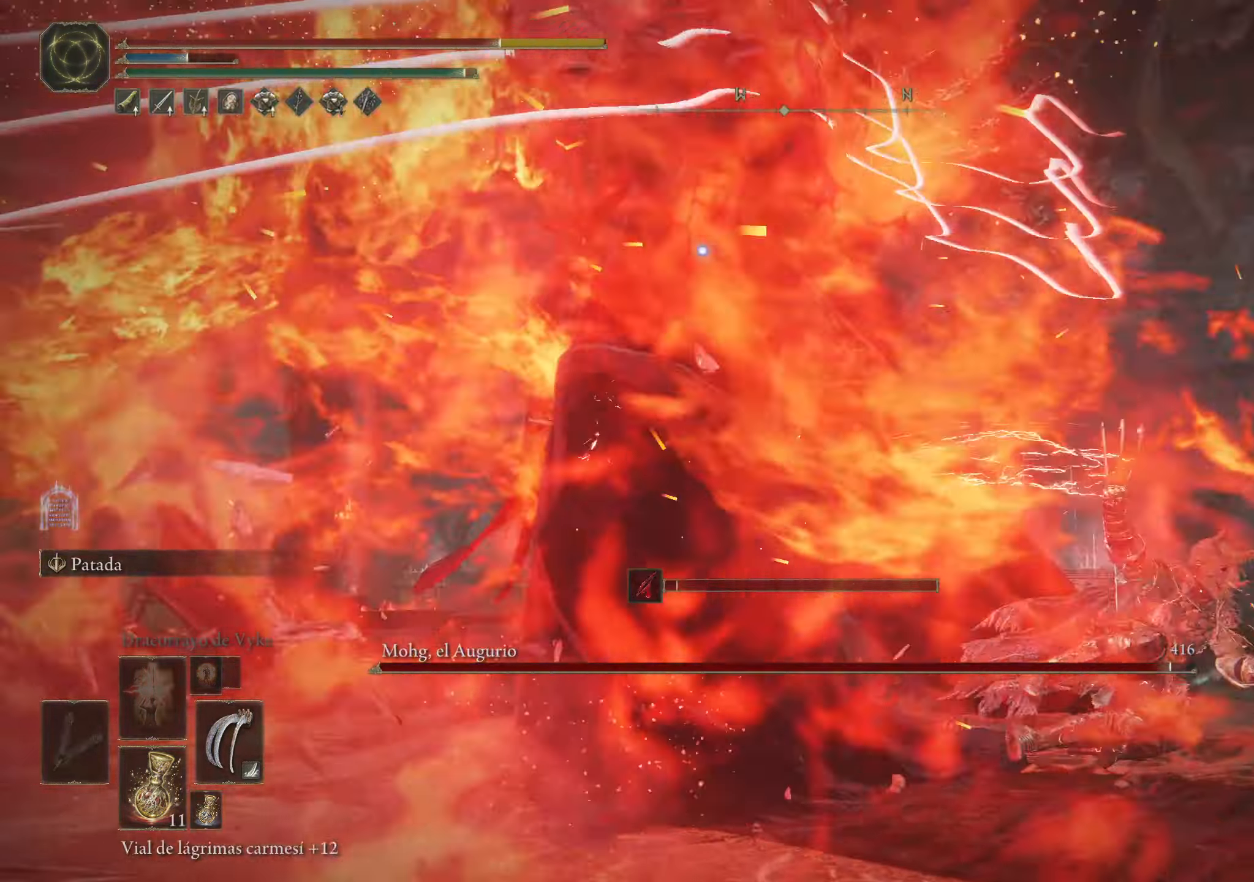
{"keys": ["w"], "mouse": [], "events": []}
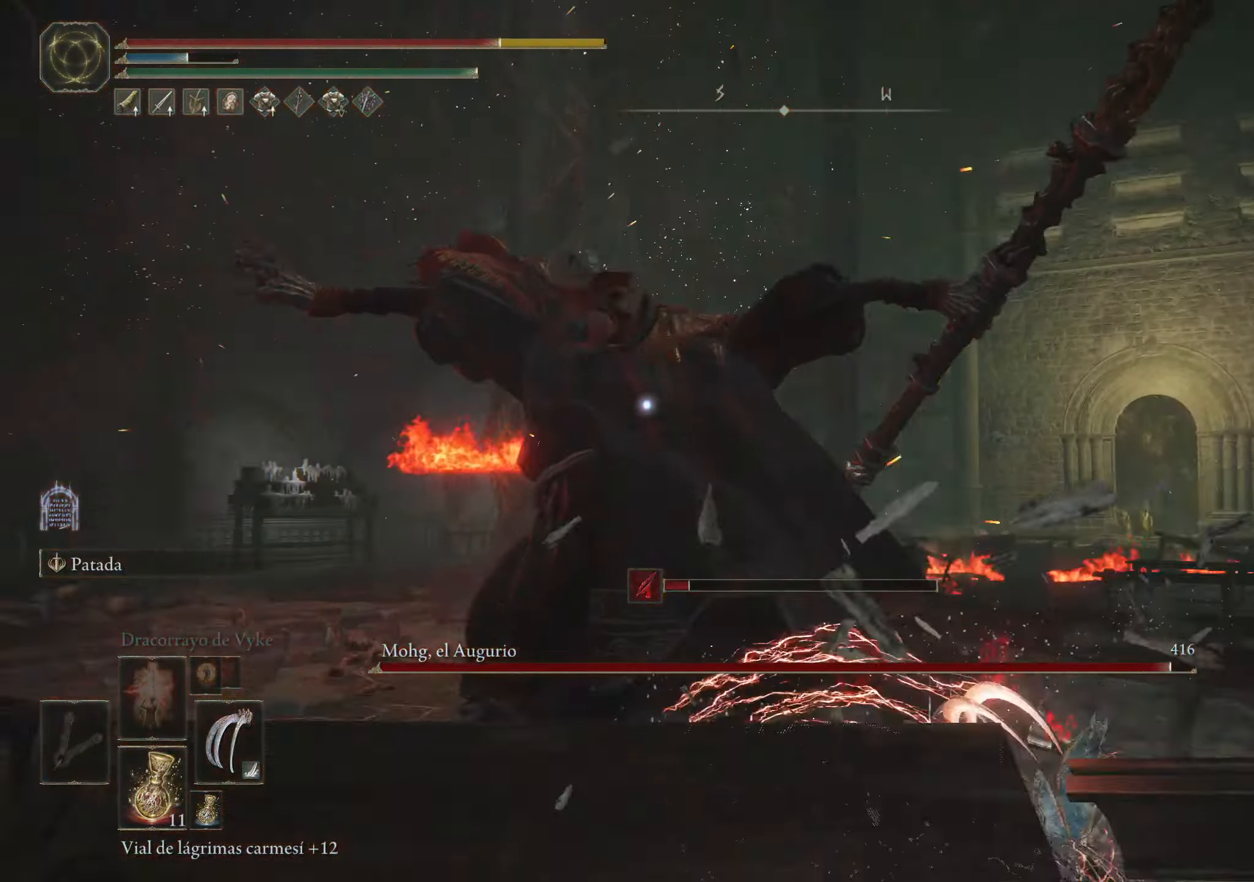
{"keys": ["space", "w"], "mouse": [], "events": [[484, "space", "down"]]}
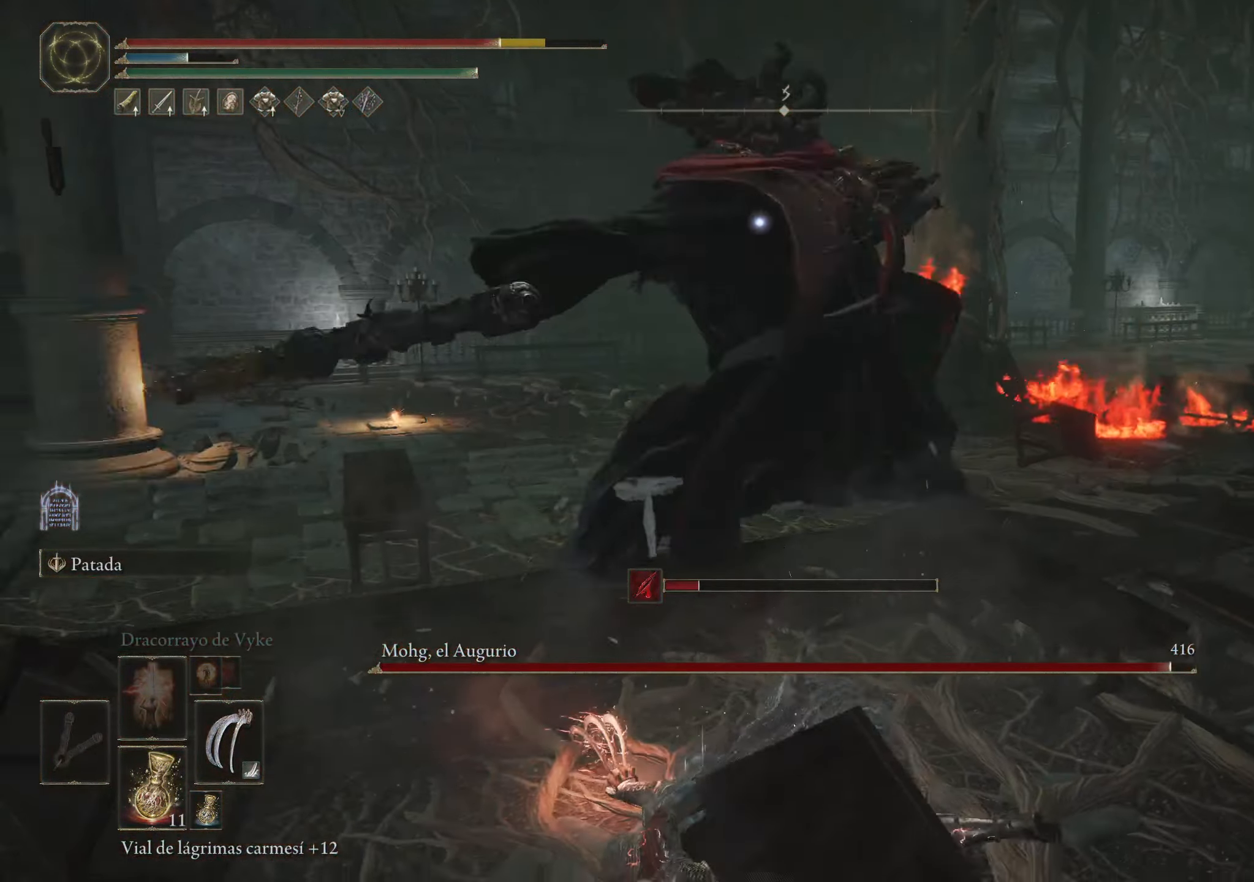
{"keys": ["w"], "mouse": [], "events": [[84, "space", "up"], [184, "space", "down"], [267, "space", "up"]]}
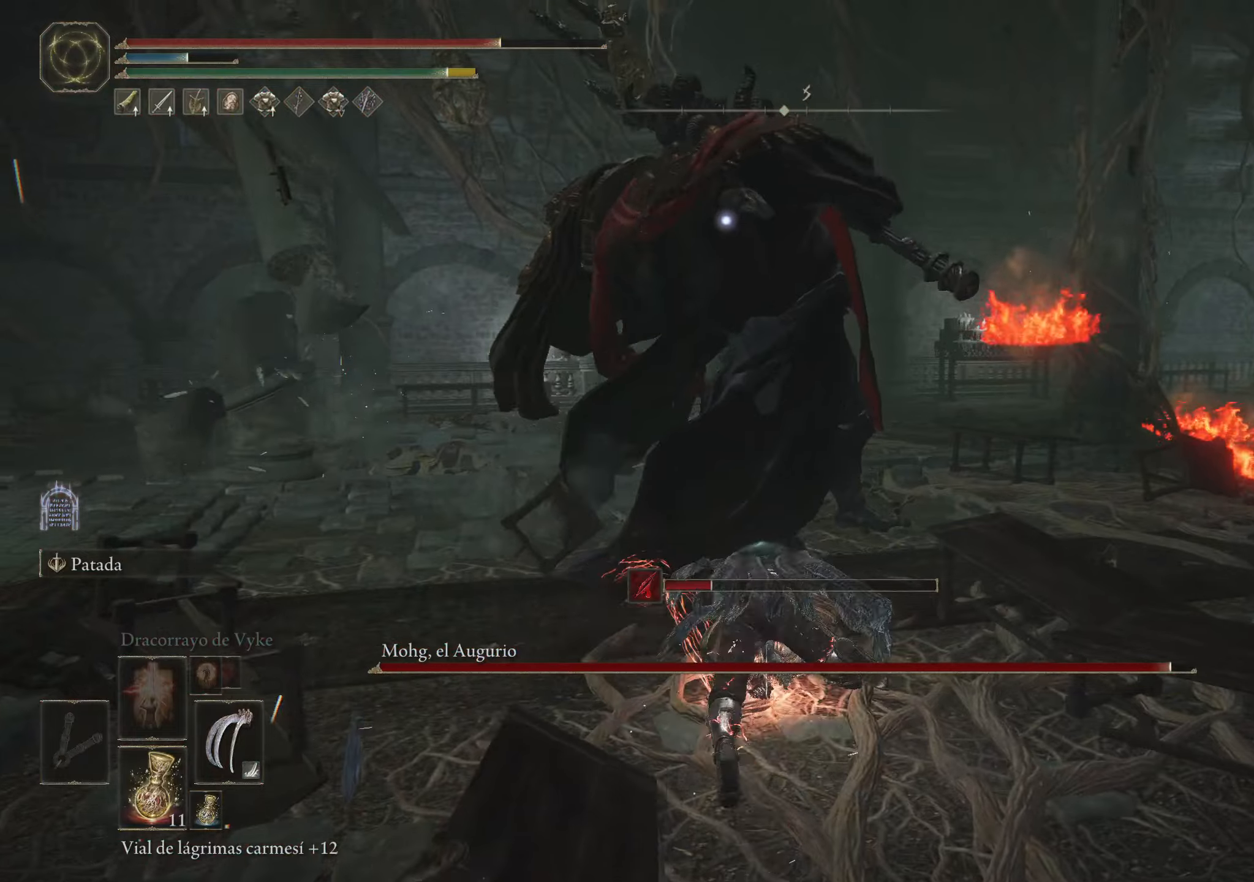
{"keys": ["w"], "mouse": [], "events": [[333, "mouse_left", "down"], [433, "mouse_left", "up"]]}
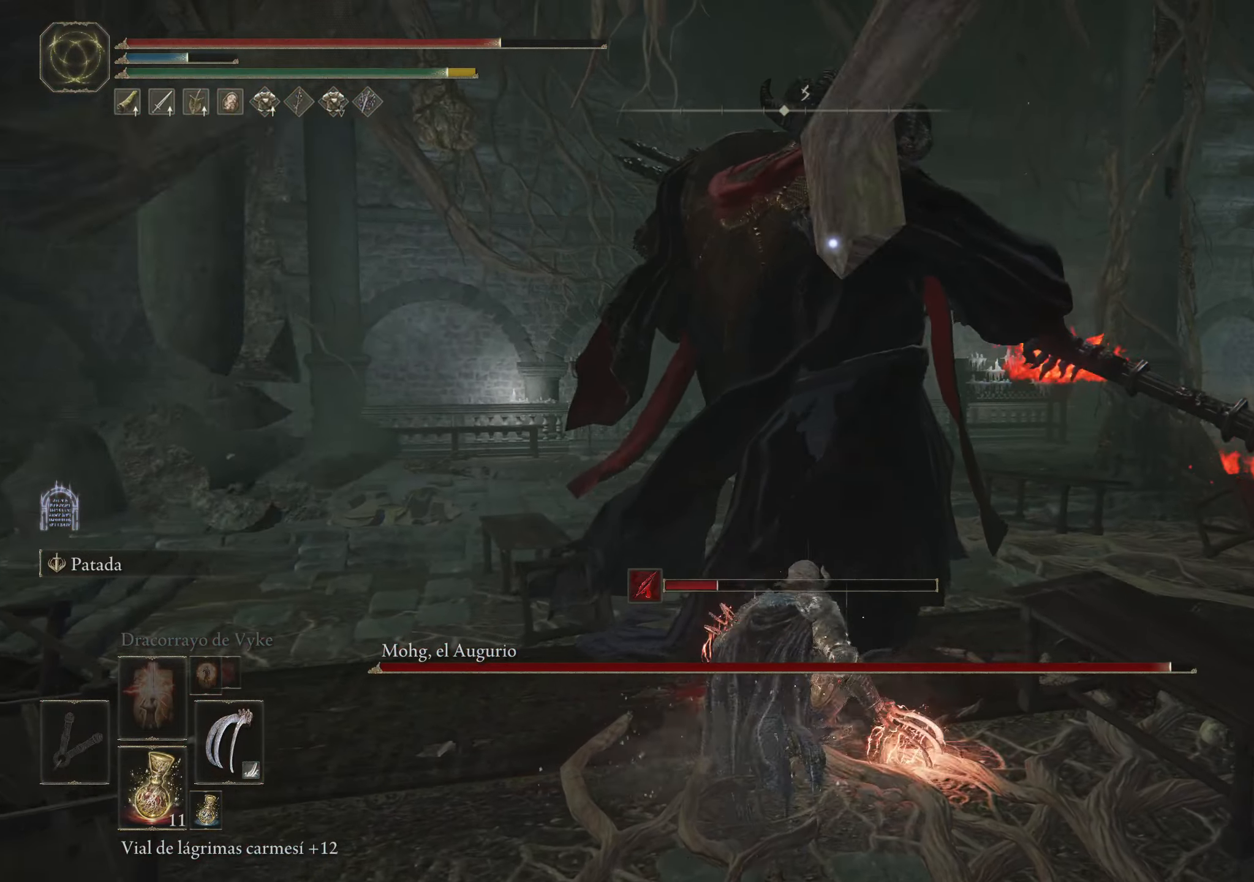
{"keys": ["w"], "mouse": ["left"], "events": [[166, "mouse_left", "down"], [250, "mouse_left", "up"], [350, "mouse_left", "down"], [450, "mouse_left", "up"], [500, "mouse_left", "down"]]}
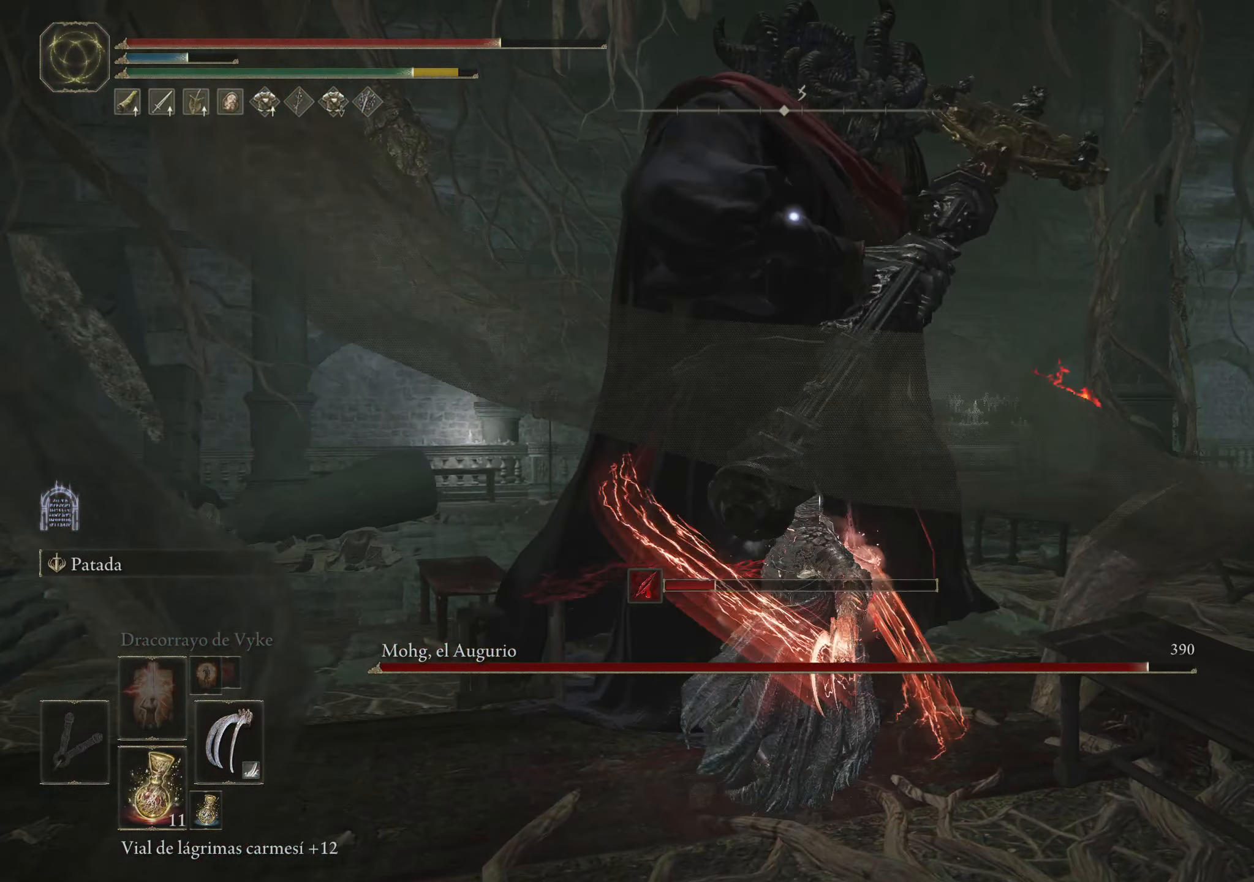
{"keys": ["w"], "mouse": [], "events": [[83, "mouse_left", "up"], [183, "mouse_left", "down"], [266, "mouse_left", "up"], [366, "mouse_left", "down"], [450, "mouse_left", "up"]]}
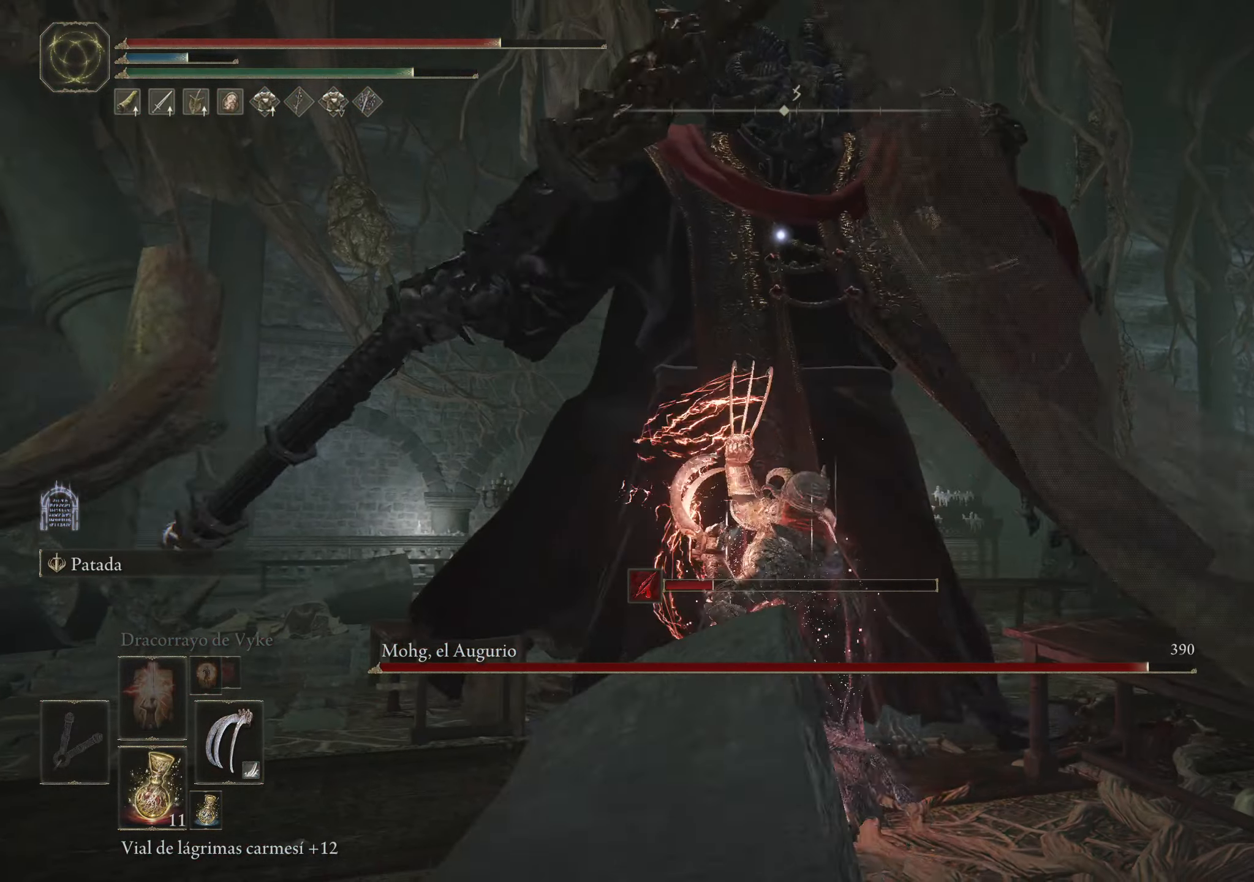
{"keys": ["w"], "mouse": [], "events": [[50, "mouse_left", "down"], [150, "mouse_left", "up"], [250, "mouse_left", "down"], [300, "mouse_left", "up"], [383, "mouse_left", "down"], [466, "mouse_left", "up"]]}